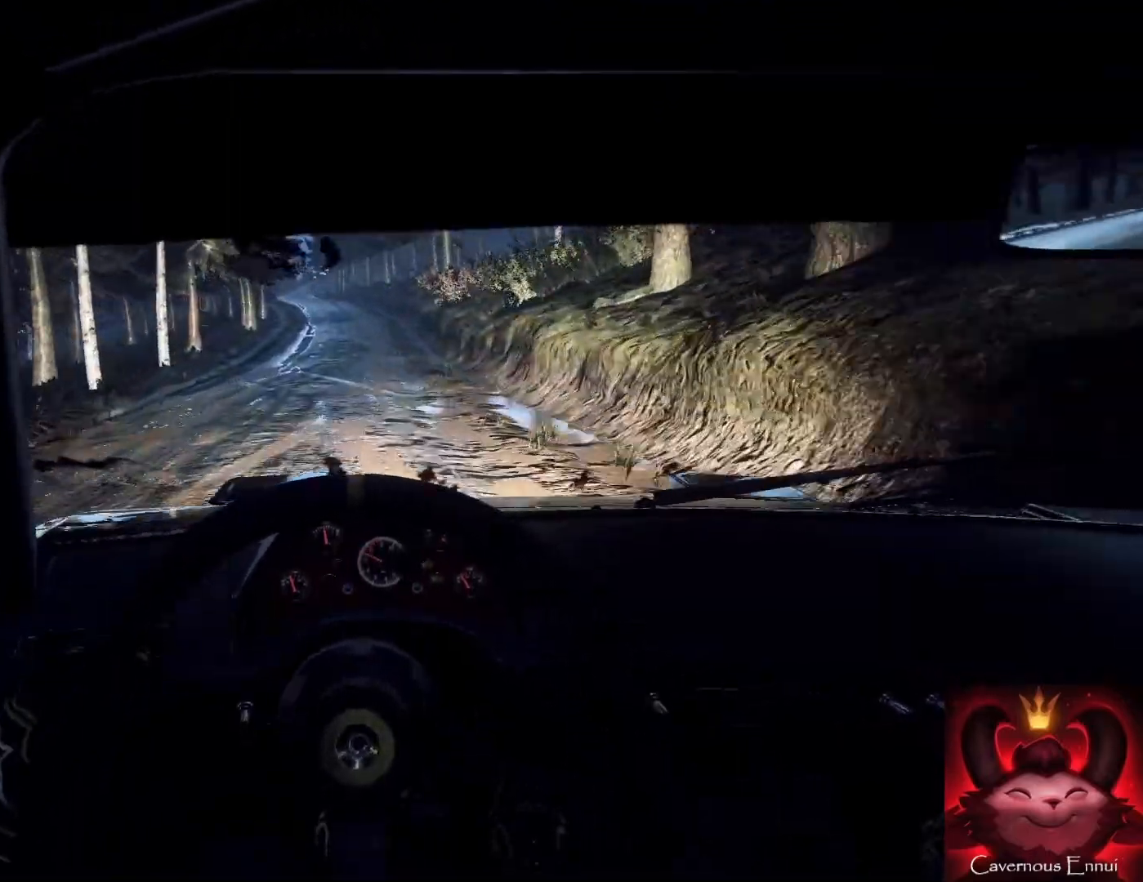
Gameplay with a controller (Xbox layout); each line is a JSON object with the inputs held at the frame after it. "events" lists button and stick changes between this image and that frame as [ms after this image, input, new state], when the widget could be followed in between. Not read: L3 R3.
{"buttons": [], "left_stick": "left", "right_stick": "up", "events": [[133, "left_stick", "center"], [233, "left_stick", "left"]]}
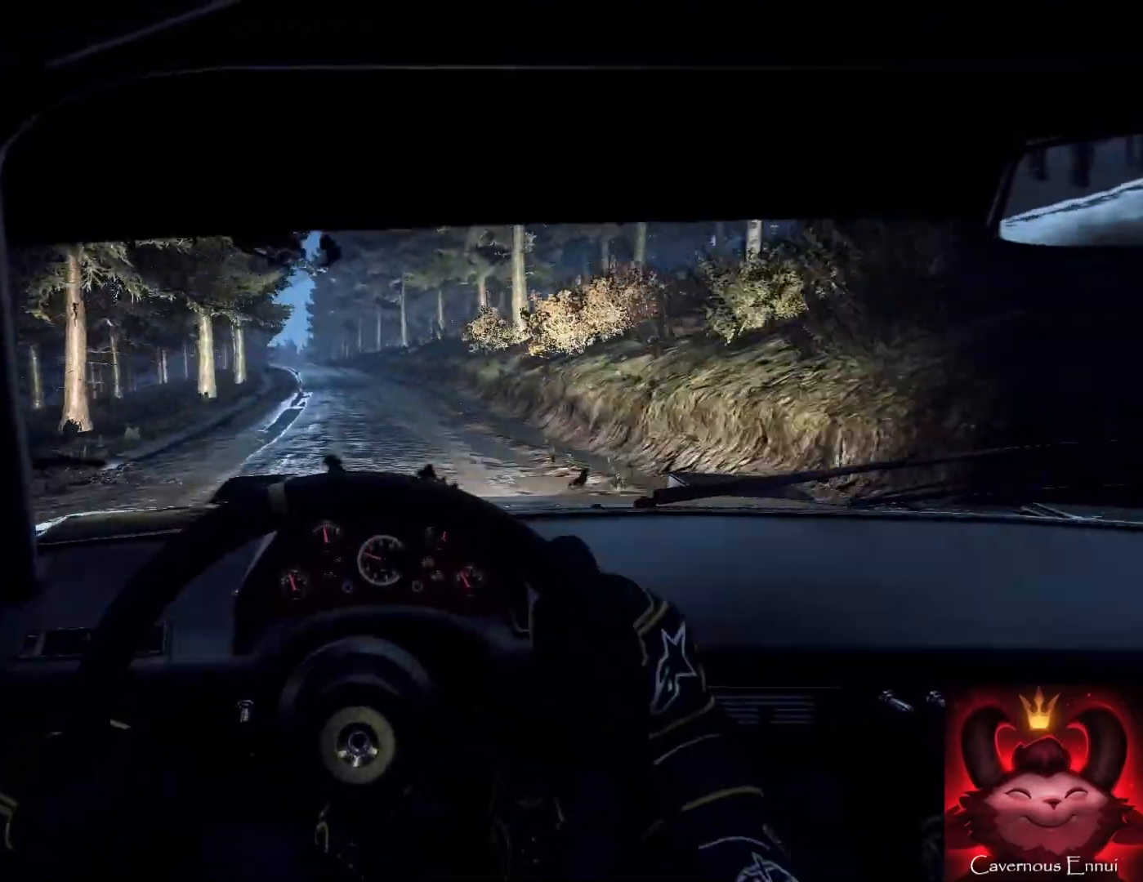
{"buttons": [], "left_stick": "center", "right_stick": "center", "events": [[33, "left_stick", "down-right"], [100, "left_stick", "center"], [133, "right_stick", "center"], [300, "right_stick", "up"], [333, "left_stick", "right"], [433, "right_stick", "center"], [467, "left_stick", "center"]]}
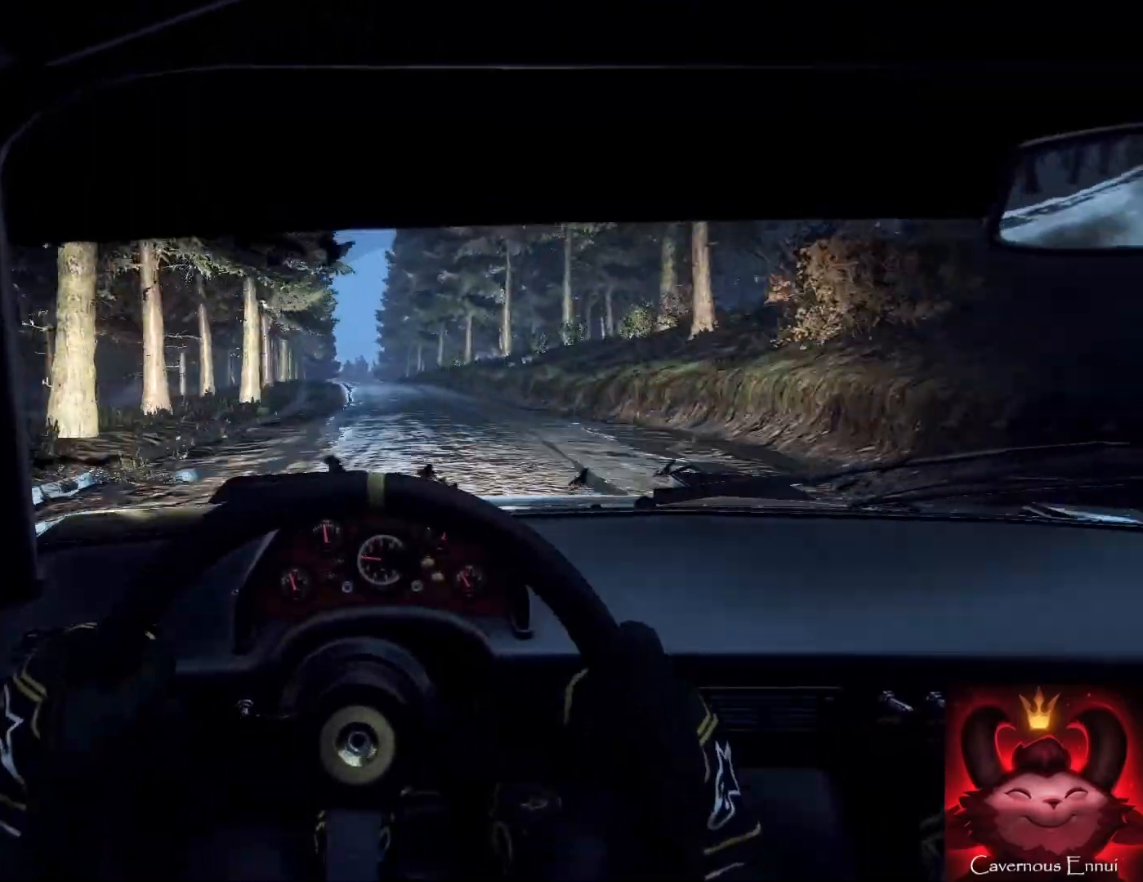
{"buttons": [], "left_stick": "center", "right_stick": "center", "events": [[67, "left_stick", "left"], [167, "left_stick", "center"], [167, "right_stick", "up"], [333, "left_stick", "right"], [467, "left_stick", "center"], [467, "right_stick", "center"]]}
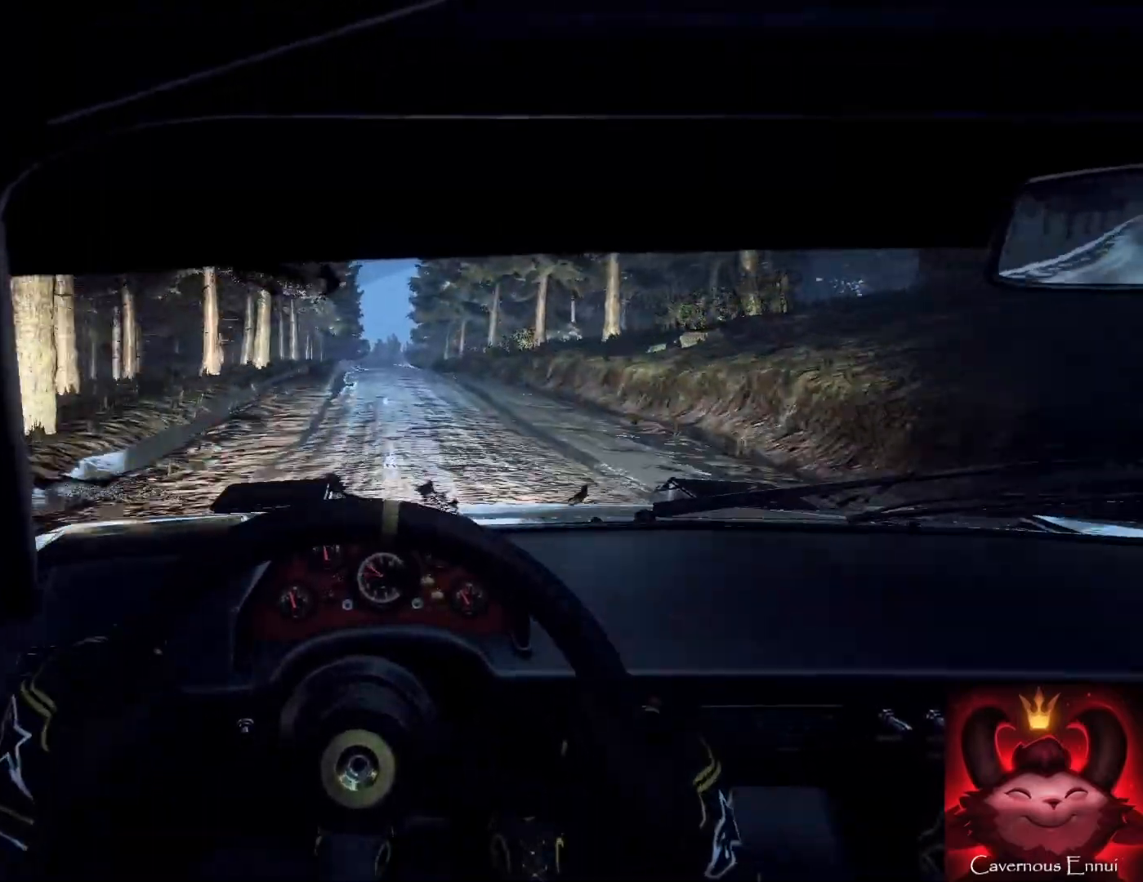
{"buttons": [], "left_stick": "left", "right_stick": "center", "events": [[200, "left_stick", "right"], [267, "left_stick", "center"], [300, "right_stick", "up"], [367, "left_stick", "left"], [467, "right_stick", "center"]]}
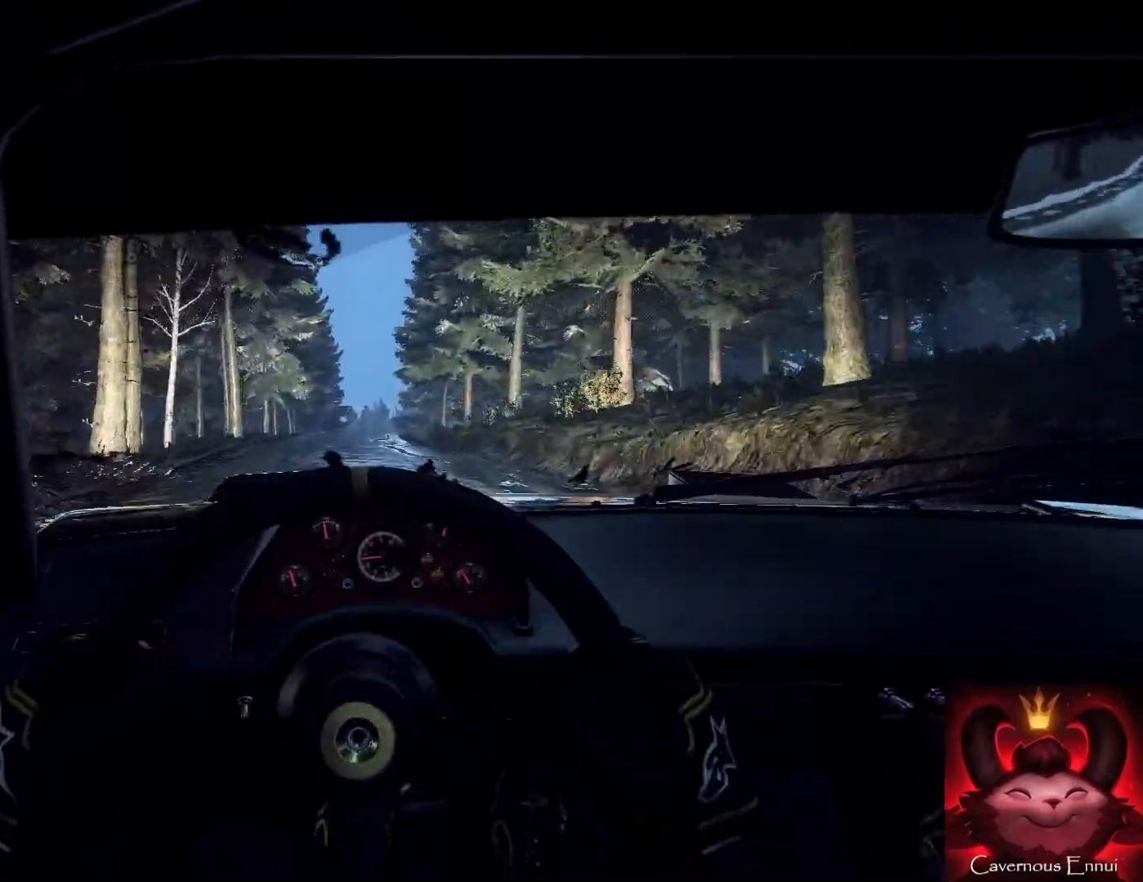
{"buttons": [], "left_stick": "down-left", "right_stick": "up", "events": [[67, "L2", "down"], [100, "L2", "up"], [133, "left_stick", "center"], [333, "left_stick", "down-left"], [400, "right_stick", "up"]]}
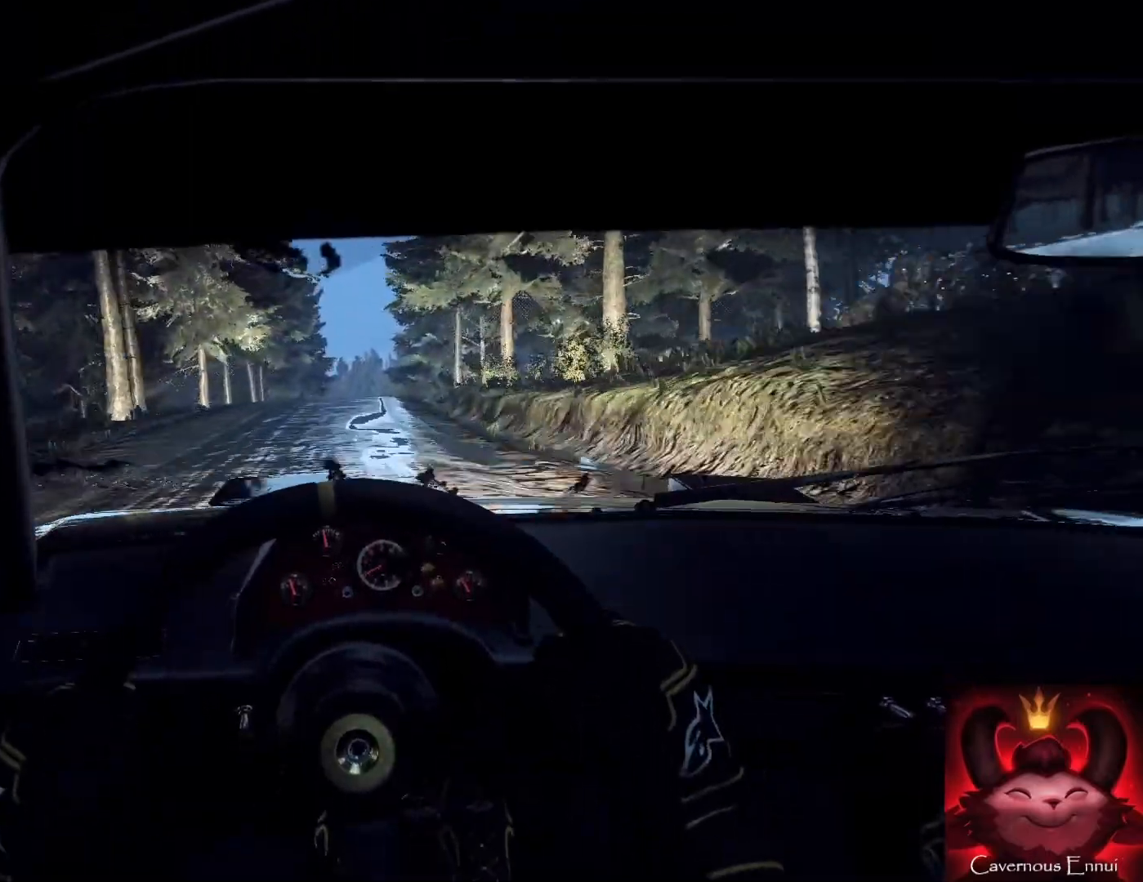
{"buttons": [], "left_stick": "center", "right_stick": "up", "events": [[33, "left_stick", "right"], [133, "right_stick", "center"], [300, "left_stick", "center"], [300, "right_stick", "up"], [400, "left_stick", "left"], [500, "left_stick", "center"]]}
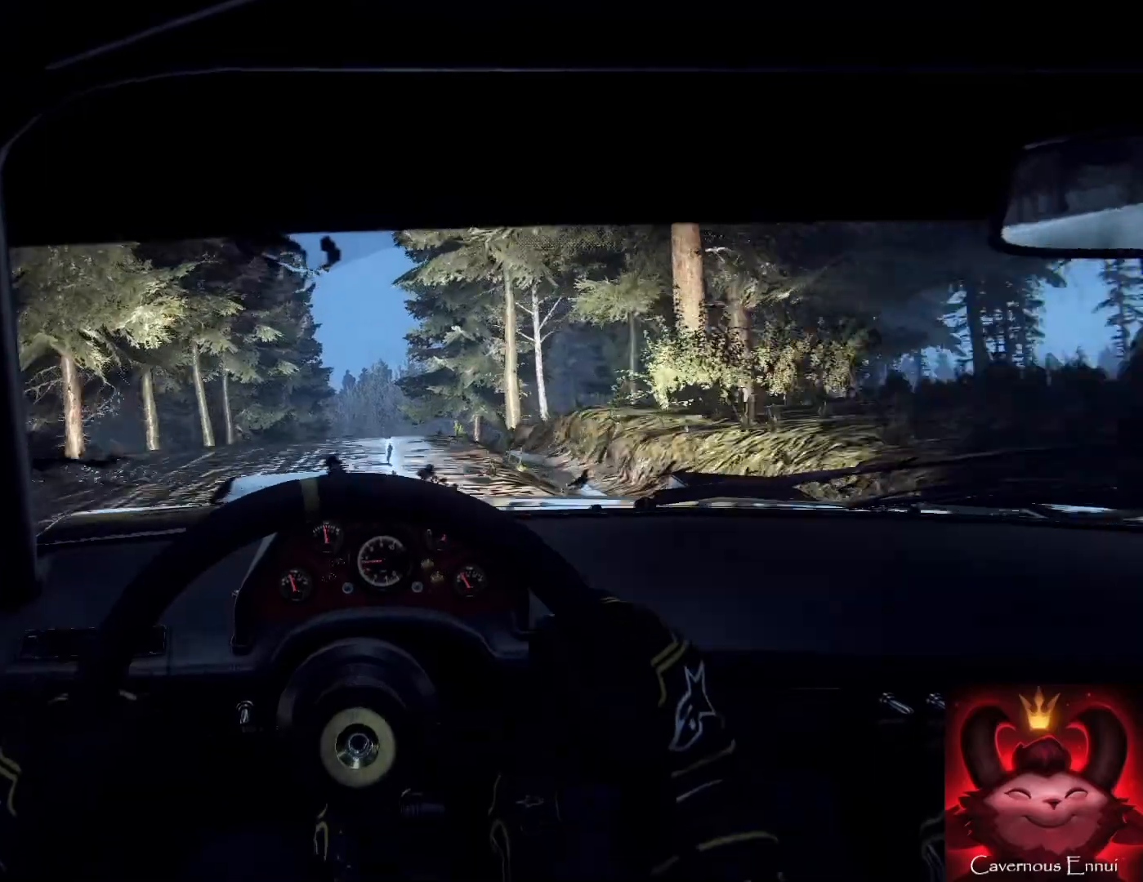
{"buttons": [], "left_stick": "center", "right_stick": "center", "events": [[133, "left_stick", "left"], [267, "left_stick", "down"], [333, "left_stick", "center"], [333, "right_stick", "center"]]}
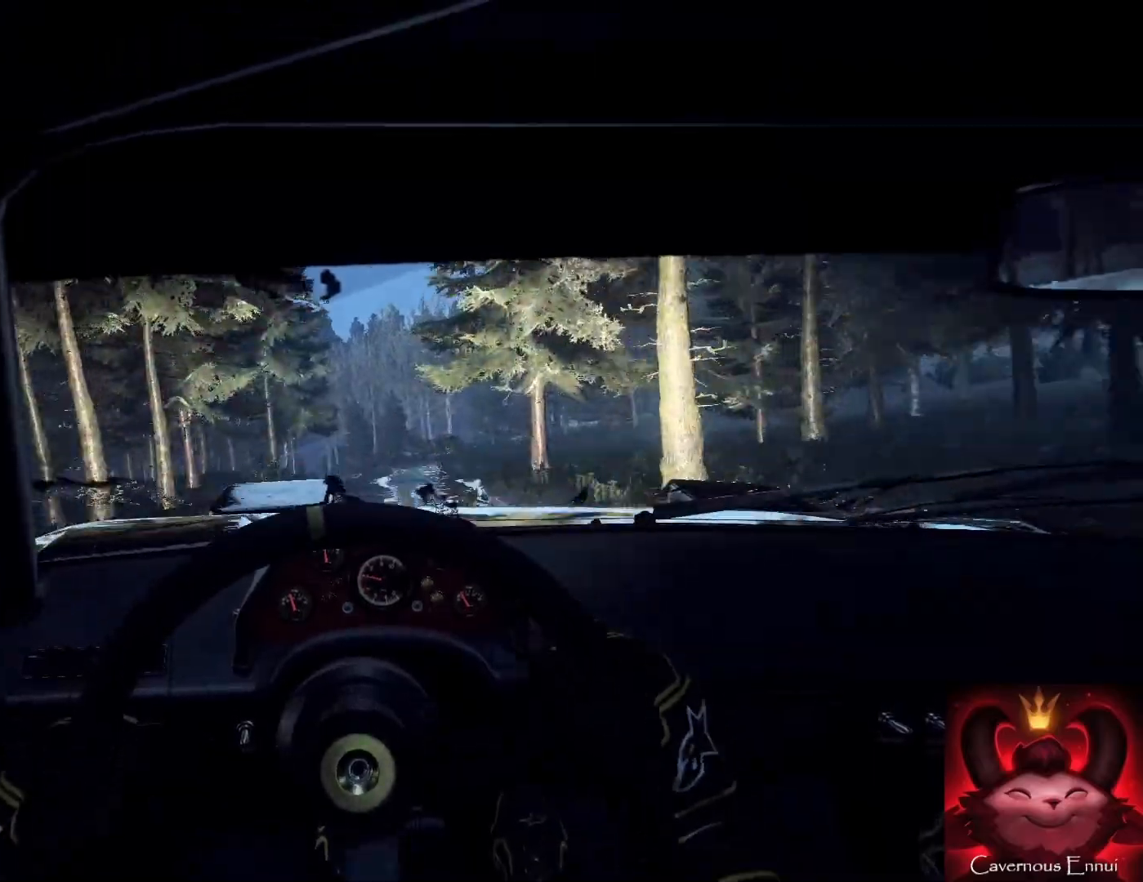
{"buttons": [], "left_stick": "center", "right_stick": "center", "events": []}
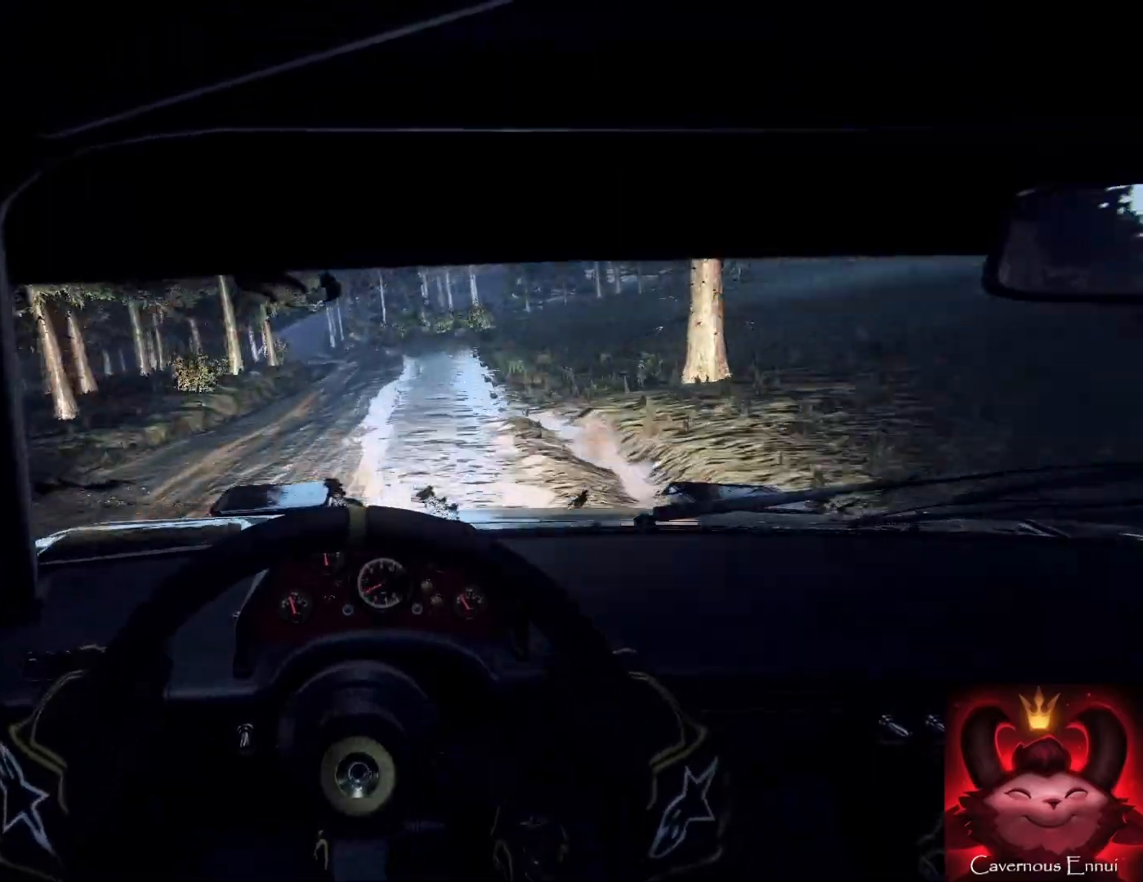
{"buttons": [], "left_stick": "down-left", "right_stick": "center", "events": [[400, "left_stick", "down-left"]]}
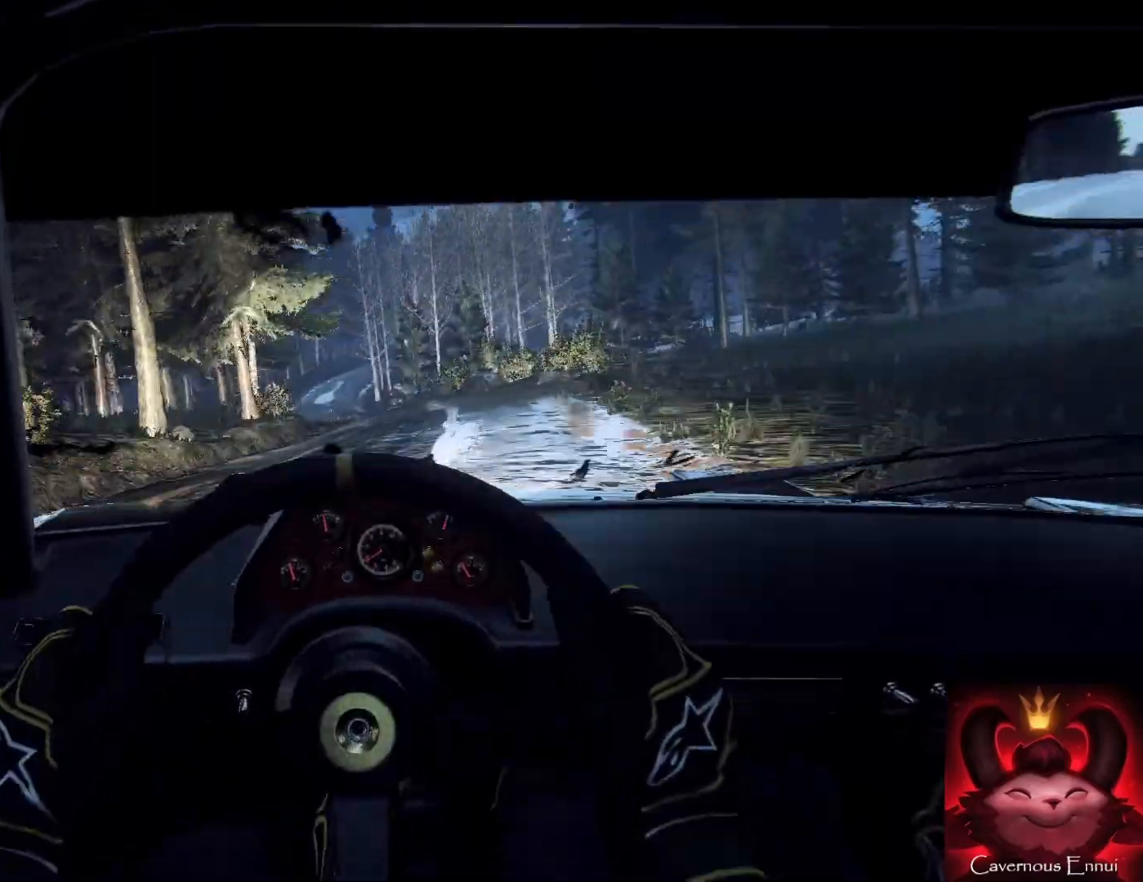
{"buttons": [], "left_stick": "center", "right_stick": "center", "events": [[33, "left_stick", "down"], [133, "left_stick", "left"], [367, "left_stick", "center"]]}
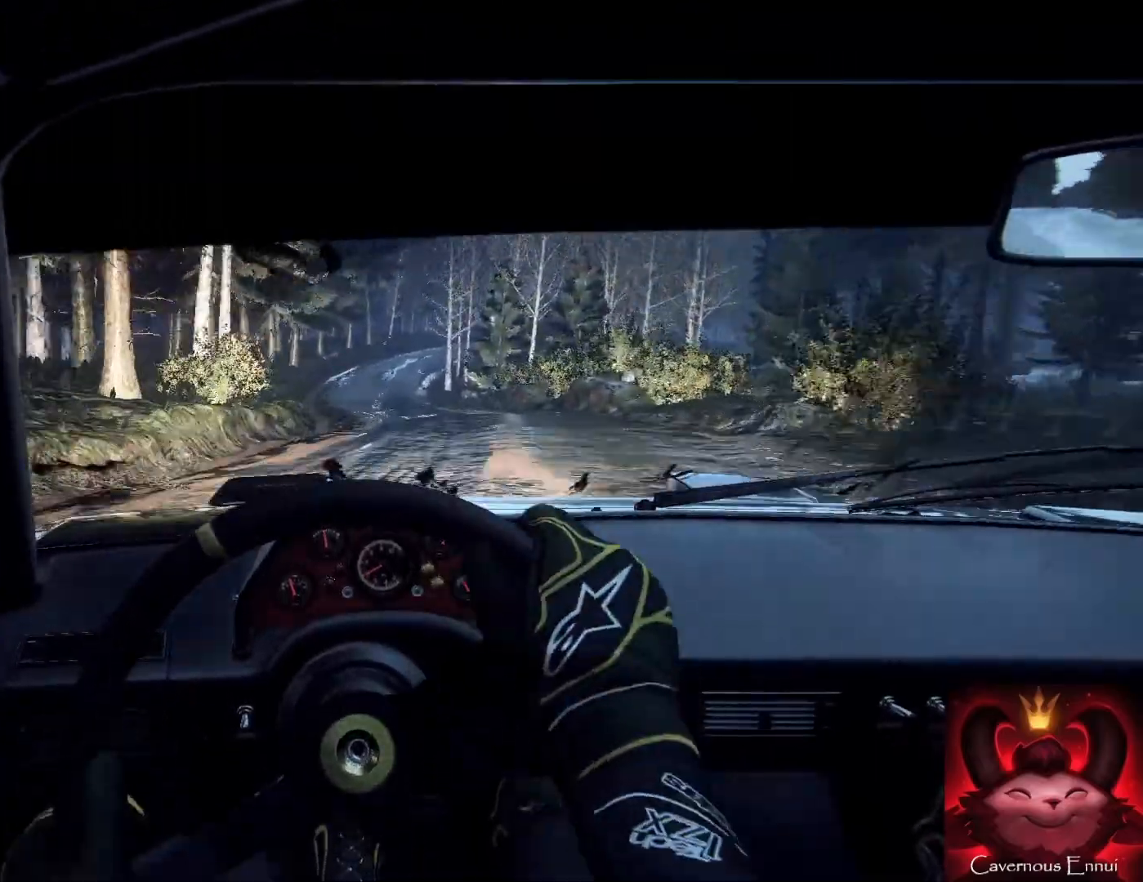
{"buttons": [], "left_stick": "center", "right_stick": "up", "events": [[200, "left_stick", "right"], [467, "left_stick", "center"], [467, "right_stick", "up"]]}
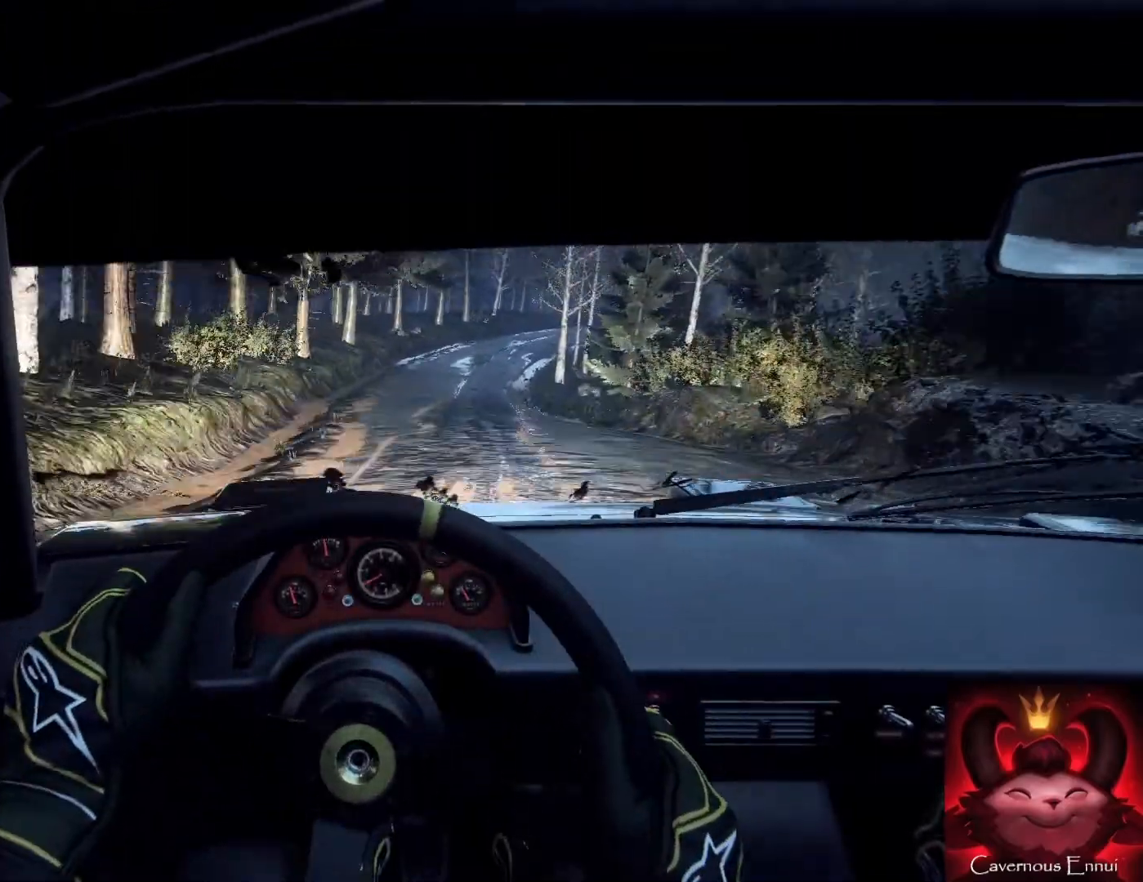
{"buttons": [], "left_stick": "right", "right_stick": "up", "events": [[100, "left_stick", "right"], [267, "left_stick", "center"], [433, "left_stick", "right"]]}
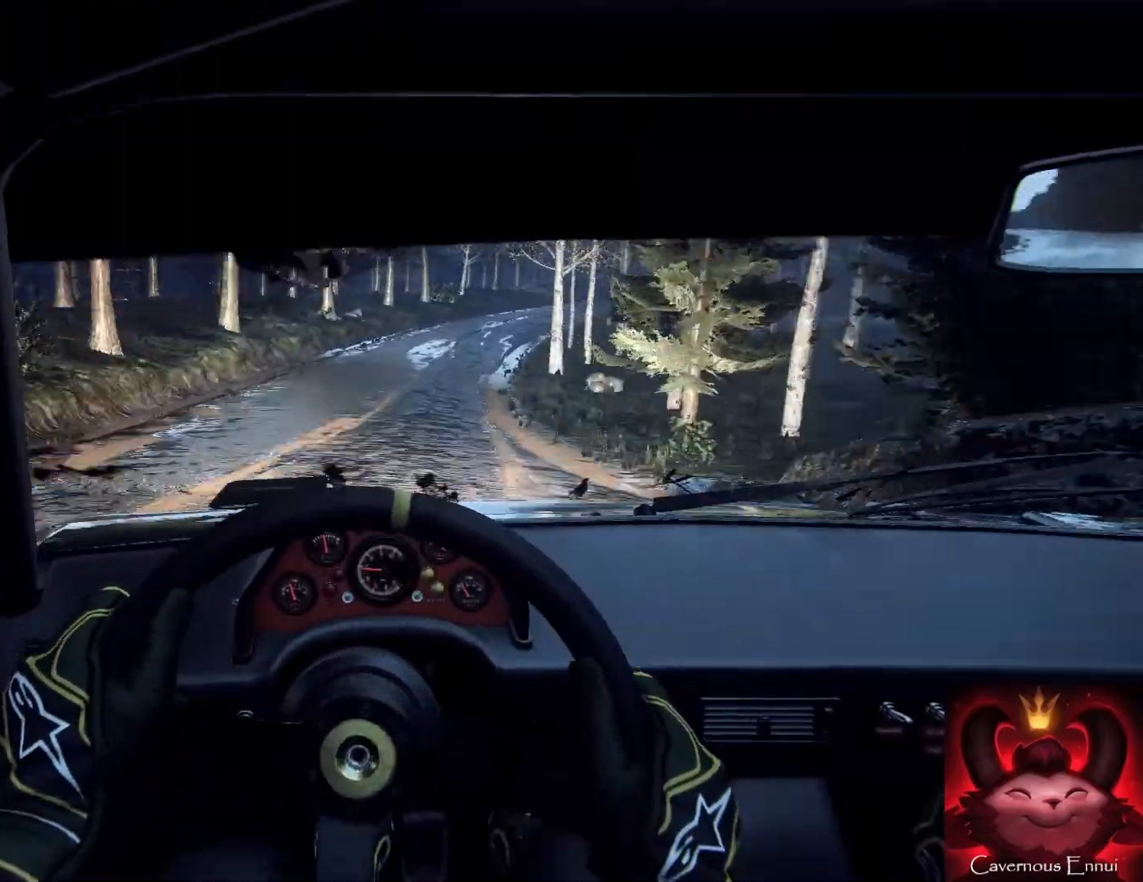
{"buttons": [], "left_stick": "right", "right_stick": "up", "events": [[133, "left_stick", "center"], [200, "left_stick", "right"]]}
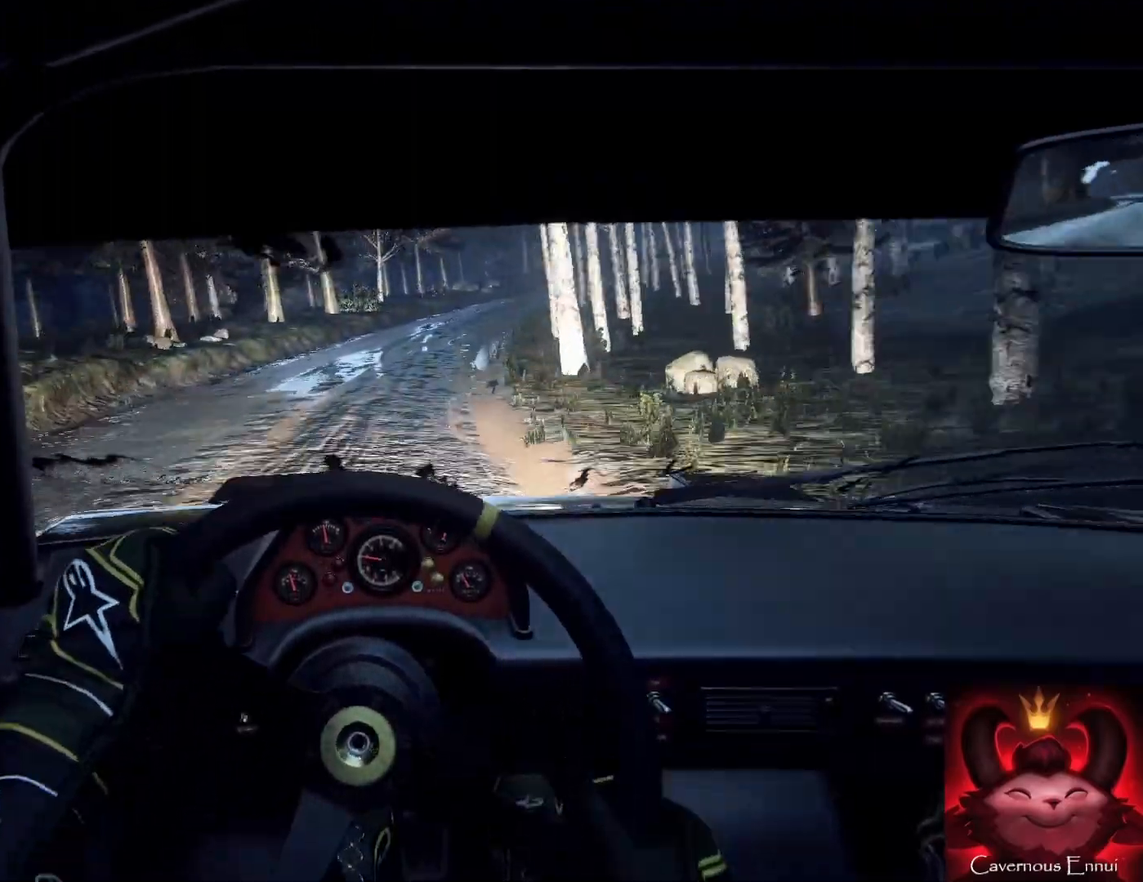
{"buttons": [], "left_stick": "center", "right_stick": "center", "events": [[33, "L2", "down"], [33, "right_stick", "center"], [67, "L2", "up"], [200, "L2", "down"], [267, "L2", "up"], [267, "left_stick", "center"], [367, "L2", "down"], [433, "L2", "up"]]}
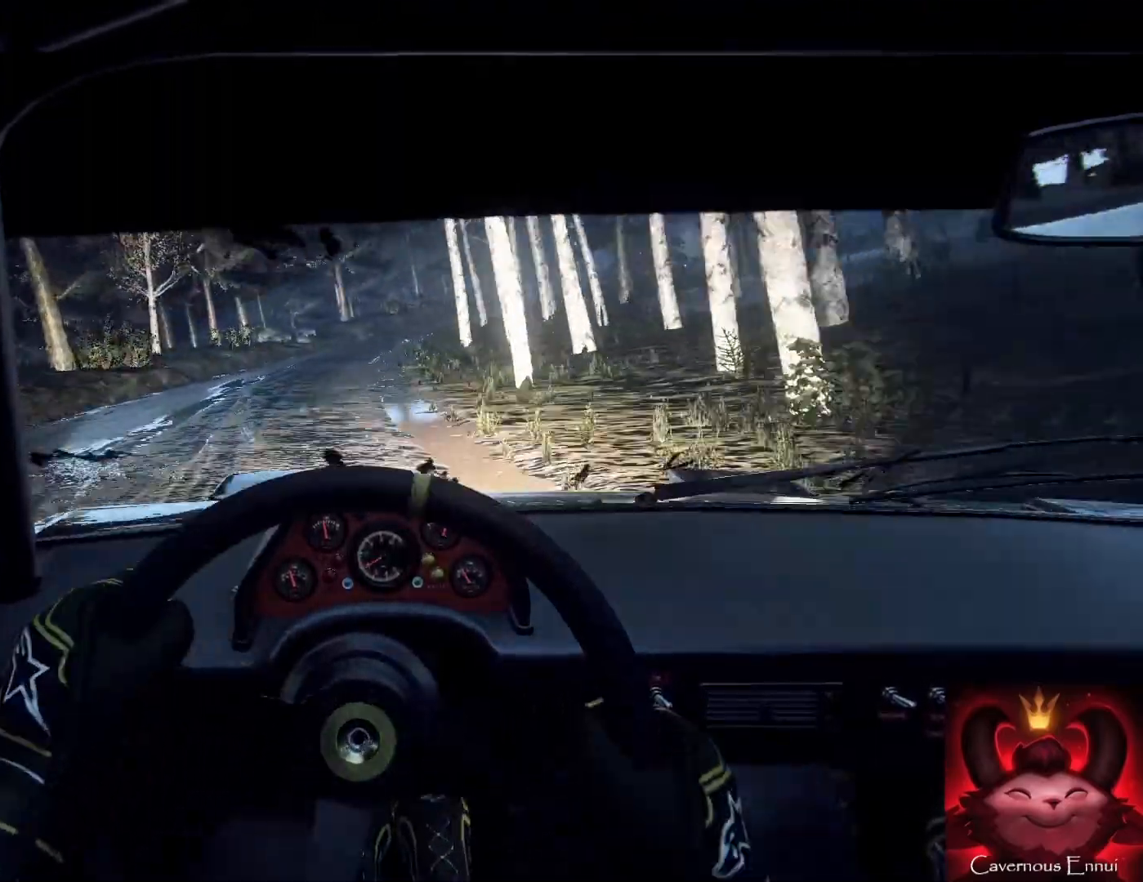
{"buttons": [], "left_stick": "center", "right_stick": "center", "events": [[133, "L2", "down"], [233, "L2", "up"], [300, "left_stick", "down-left"], [367, "L1", "down"], [400, "L1", "up"], [400, "left_stick", "down-right"], [467, "left_stick", "center"]]}
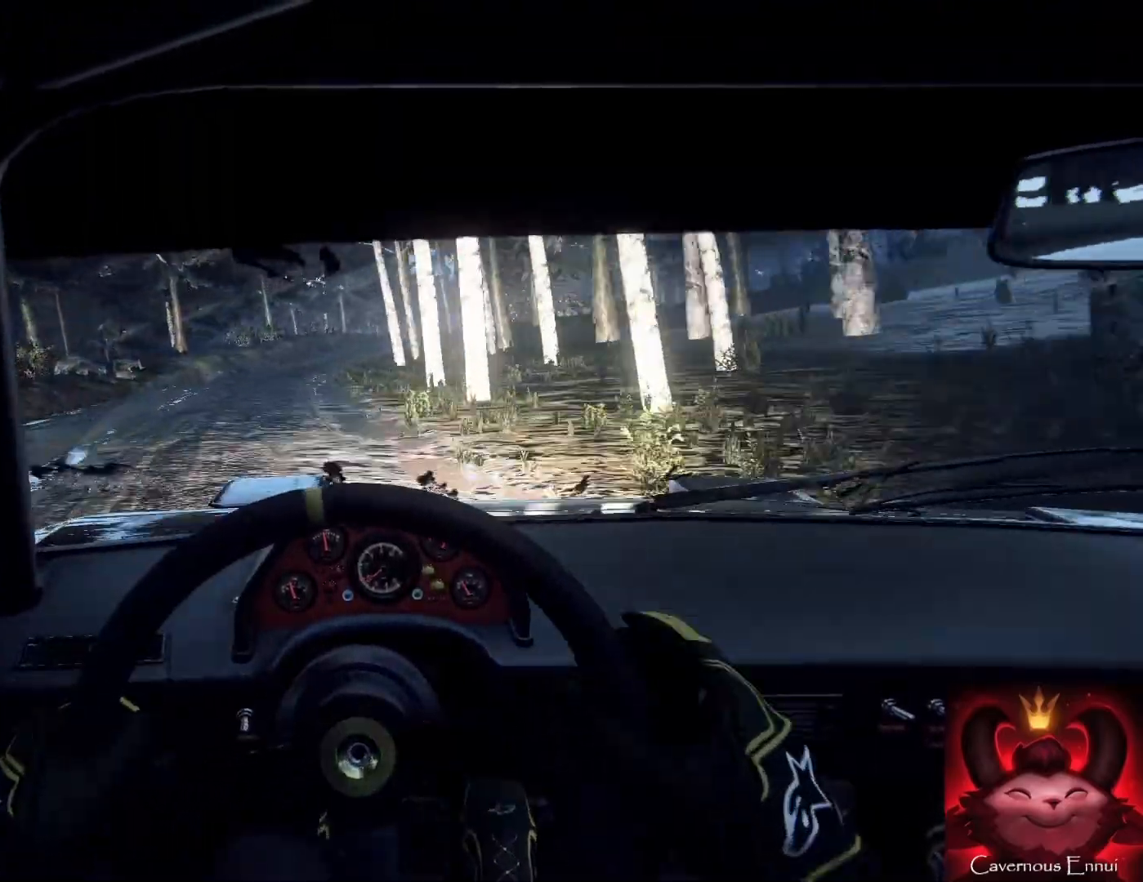
{"buttons": [], "left_stick": "right", "right_stick": "up", "events": [[133, "left_stick", "down-left"], [267, "left_stick", "center"], [433, "left_stick", "right"], [467, "right_stick", "up"]]}
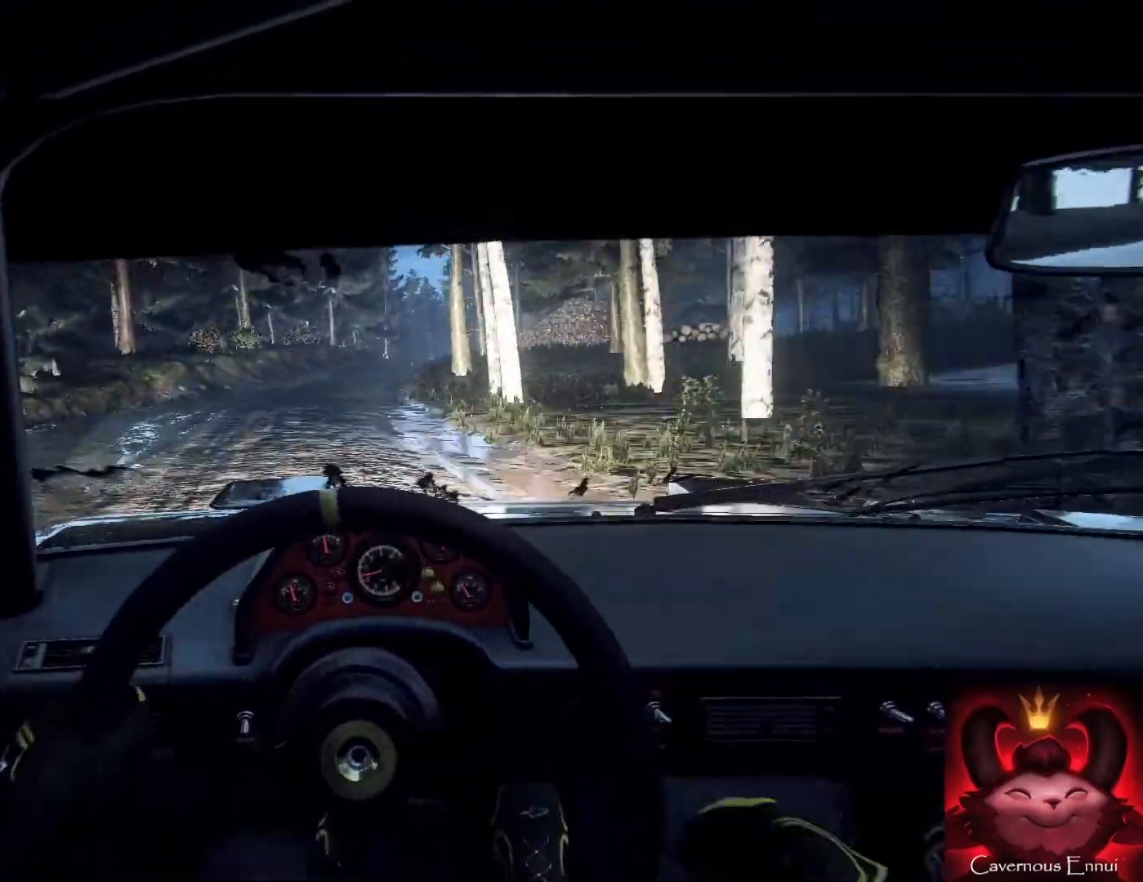
{"buttons": [], "left_stick": "center", "right_stick": "center", "events": [[100, "right_stick", "center"], [333, "left_stick", "center"]]}
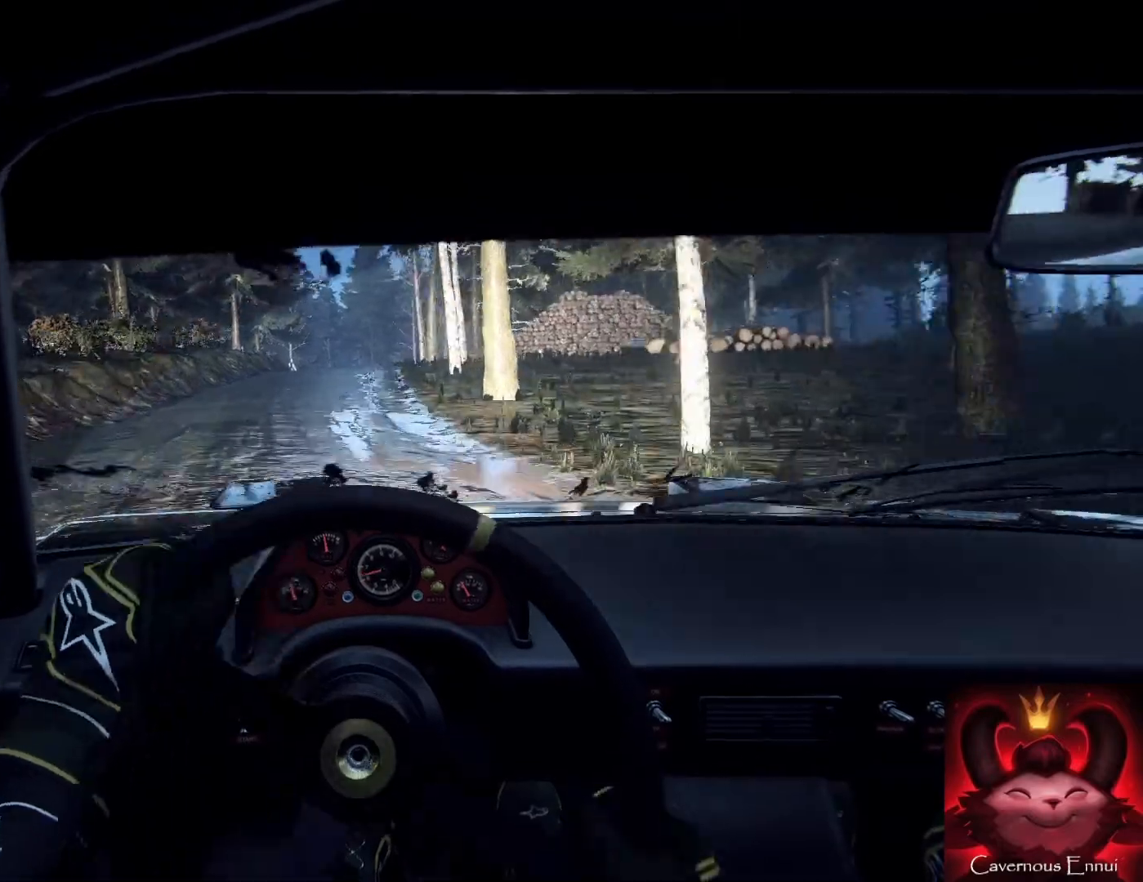
{"buttons": [], "left_stick": "center", "right_stick": "up", "events": [[67, "right_stick", "up"], [200, "left_stick", "down-left"], [233, "right_stick", "center"], [433, "right_stick", "up"], [500, "left_stick", "center"]]}
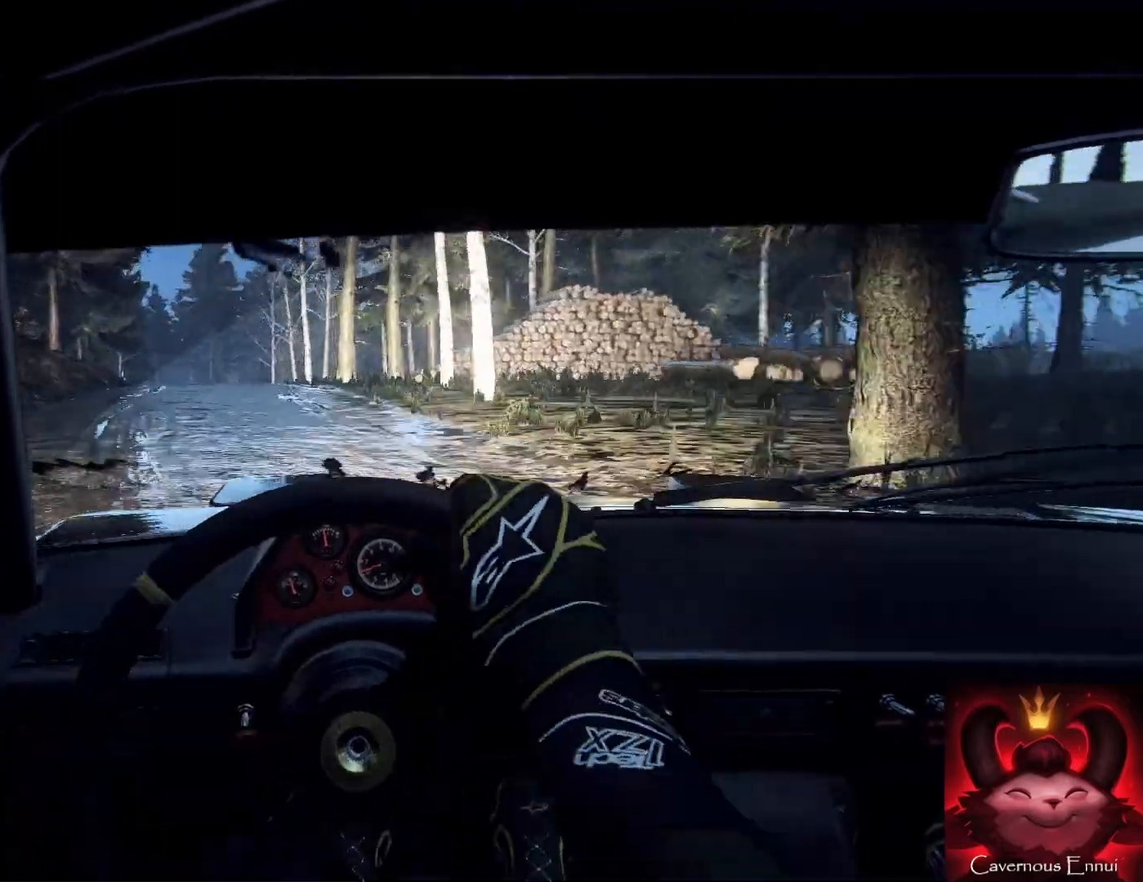
{"buttons": [], "left_stick": "right", "right_stick": "up", "events": [[100, "left_stick", "left"], [367, "left_stick", "center"], [500, "left_stick", "right"]]}
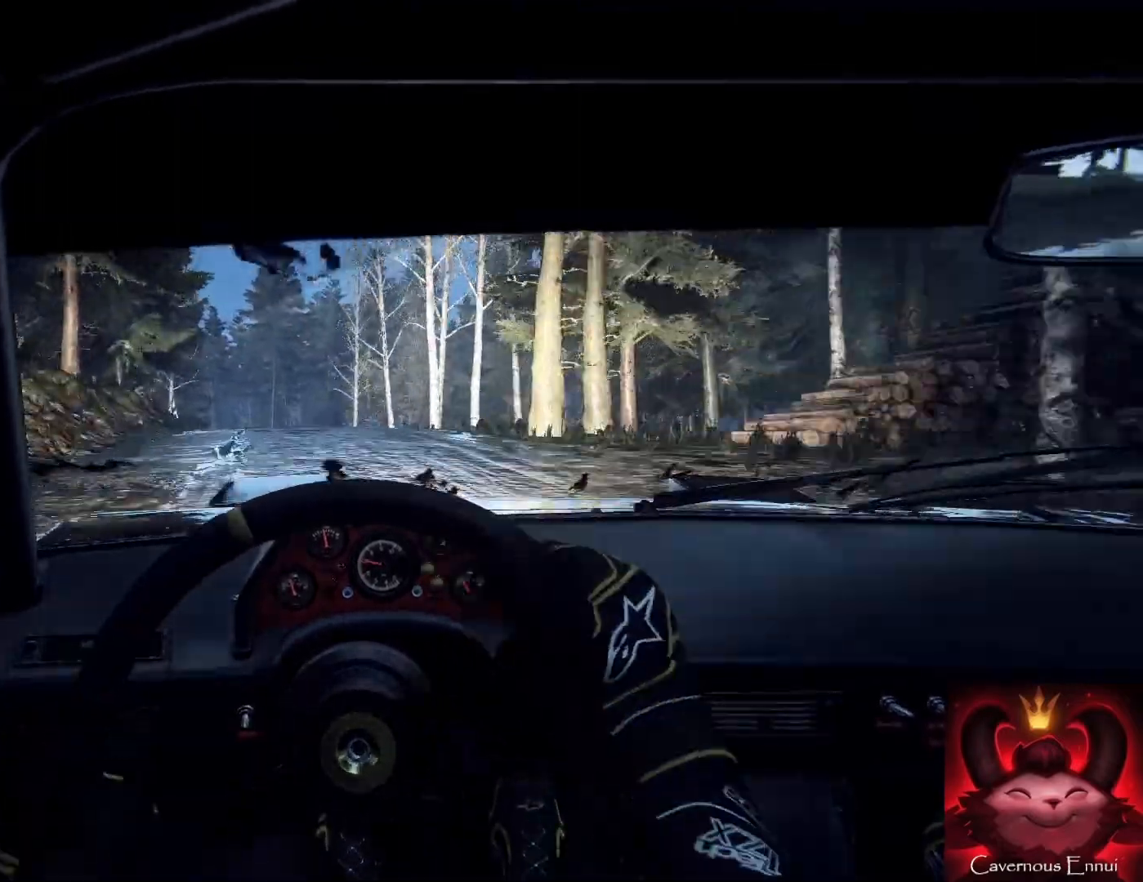
{"buttons": [], "left_stick": "down-left", "right_stick": "up", "events": [[333, "left_stick", "center"], [333, "right_stick", "center"], [467, "left_stick", "down-left"], [500, "right_stick", "up"]]}
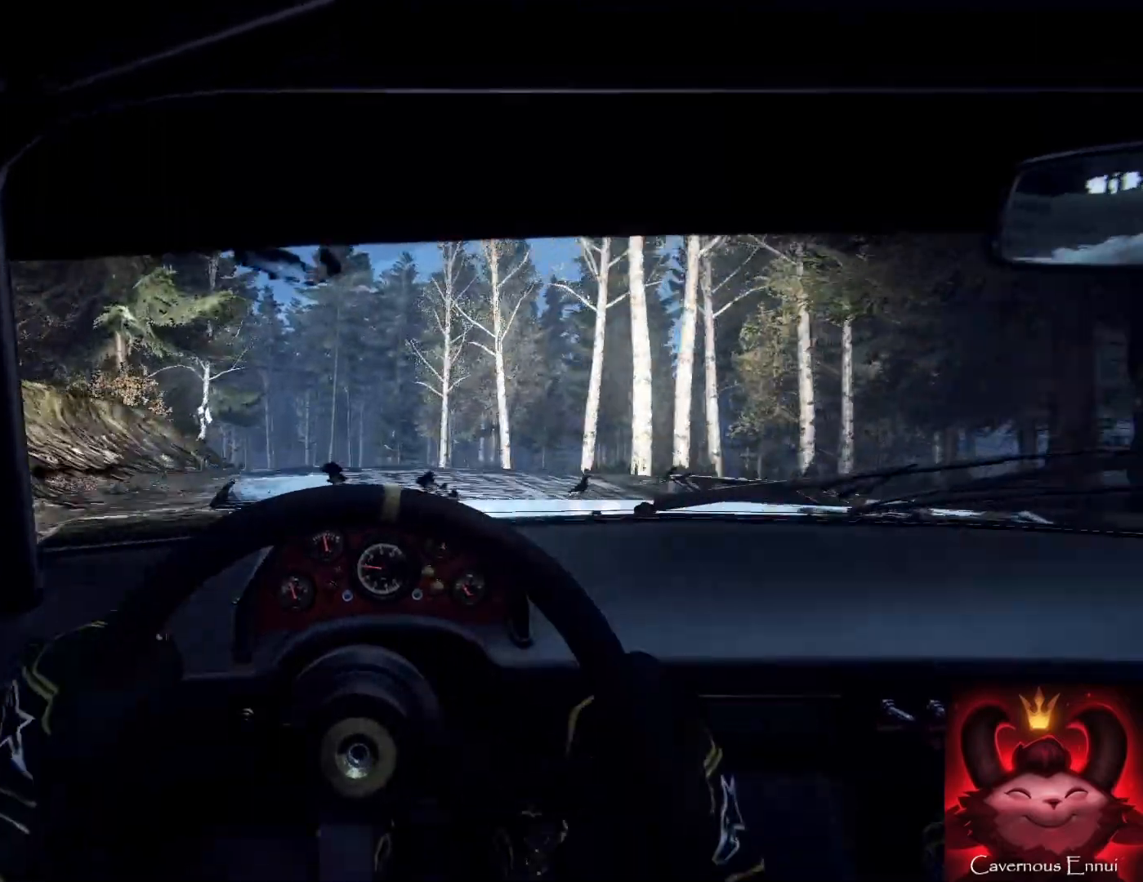
{"buttons": [], "left_stick": "center", "right_stick": "center", "events": [[133, "left_stick", "down-right"], [200, "right_stick", "center"], [233, "left_stick", "left"], [467, "left_stick", "center"]]}
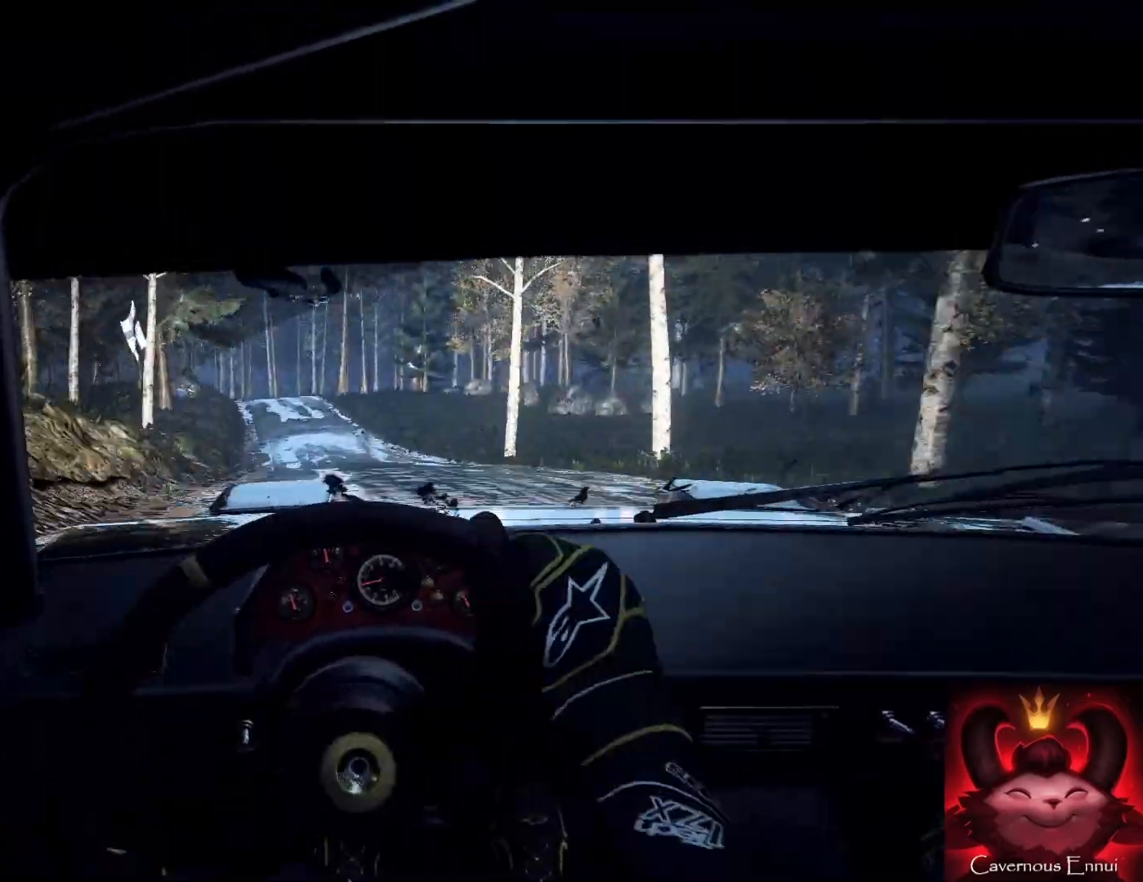
{"buttons": [], "left_stick": "down-left", "right_stick": "up", "events": [[67, "right_stick", "up"], [133, "right_stick", "center"], [200, "left_stick", "right"], [433, "left_stick", "center"], [433, "right_stick", "up"], [500, "left_stick", "down-left"]]}
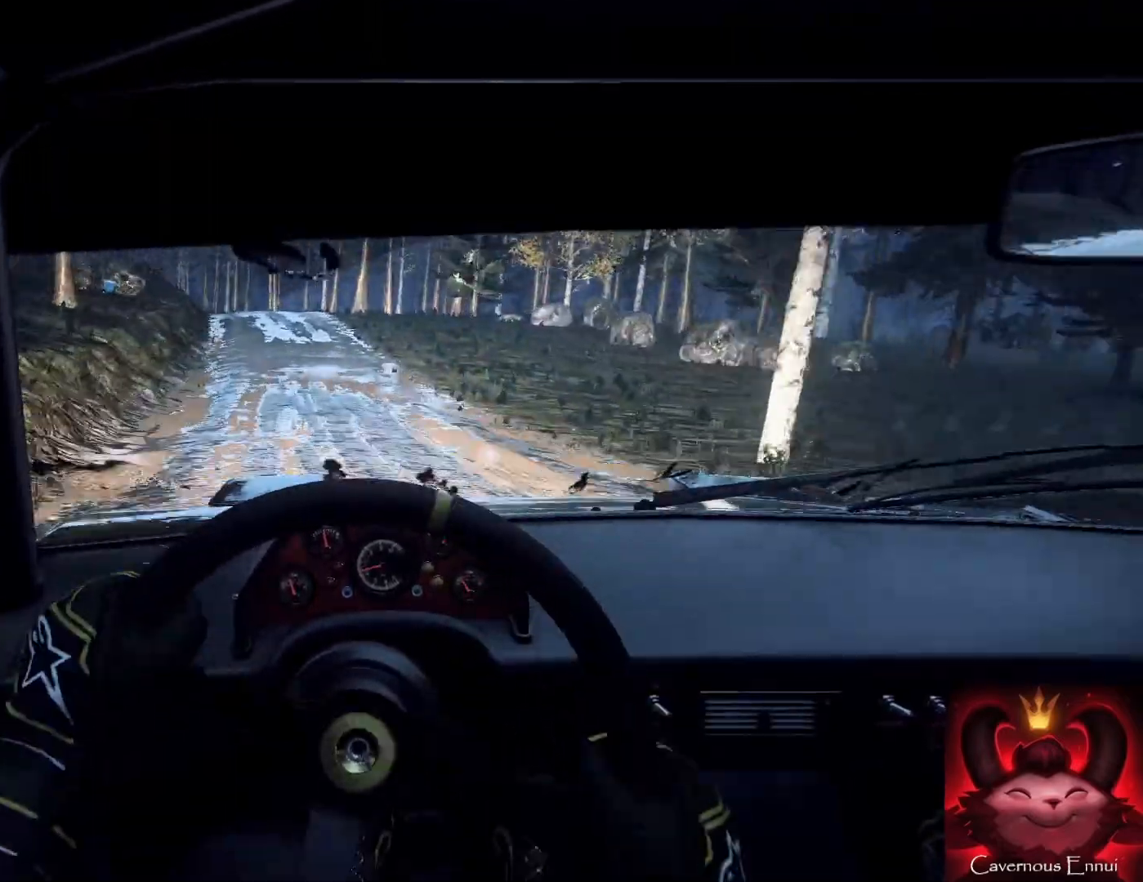
{"buttons": ["L2"], "left_stick": "center", "right_stick": "center", "events": [[133, "right_stick", "center"], [267, "L2", "down"], [500, "left_stick", "center"]]}
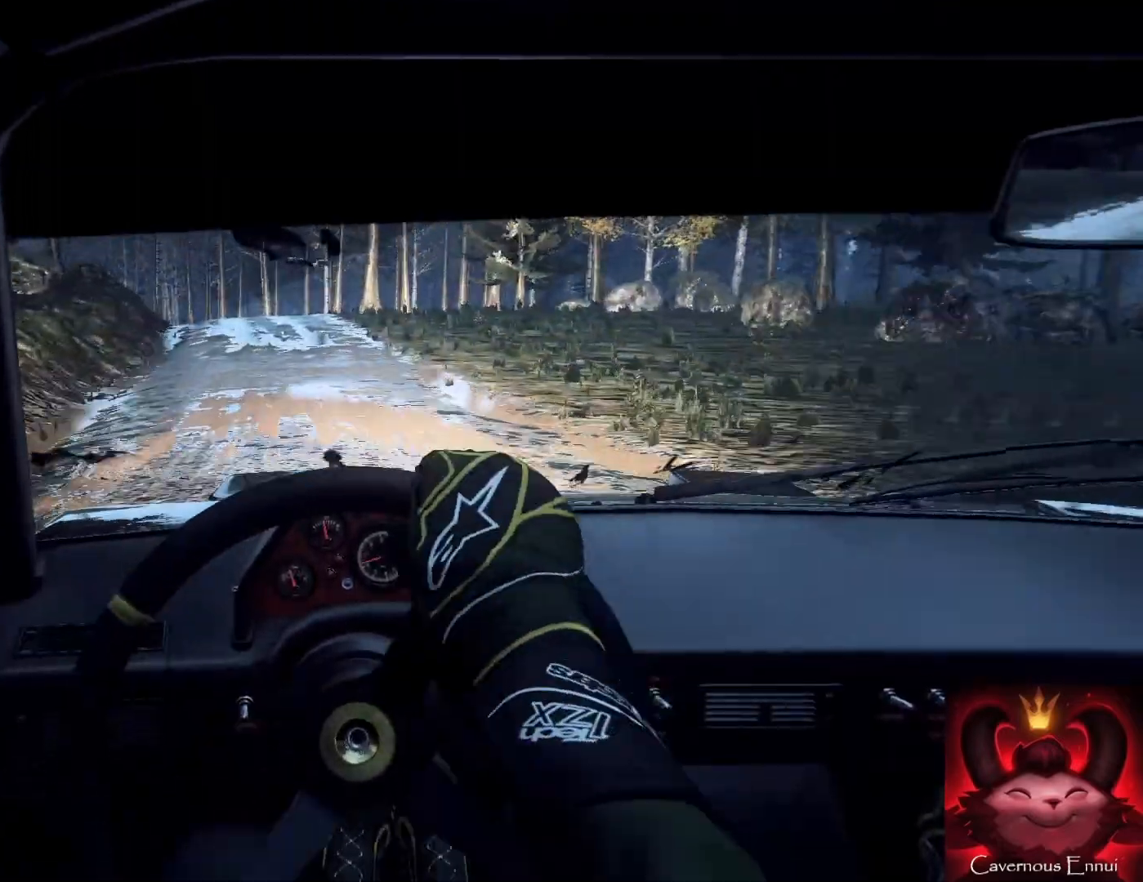
{"buttons": [], "left_stick": "left", "right_stick": "up", "events": [[67, "L2", "up"], [167, "left_stick", "left"], [233, "L2", "down"], [267, "L2", "up"], [367, "left_stick", "center"], [467, "left_stick", "left"], [500, "right_stick", "up"]]}
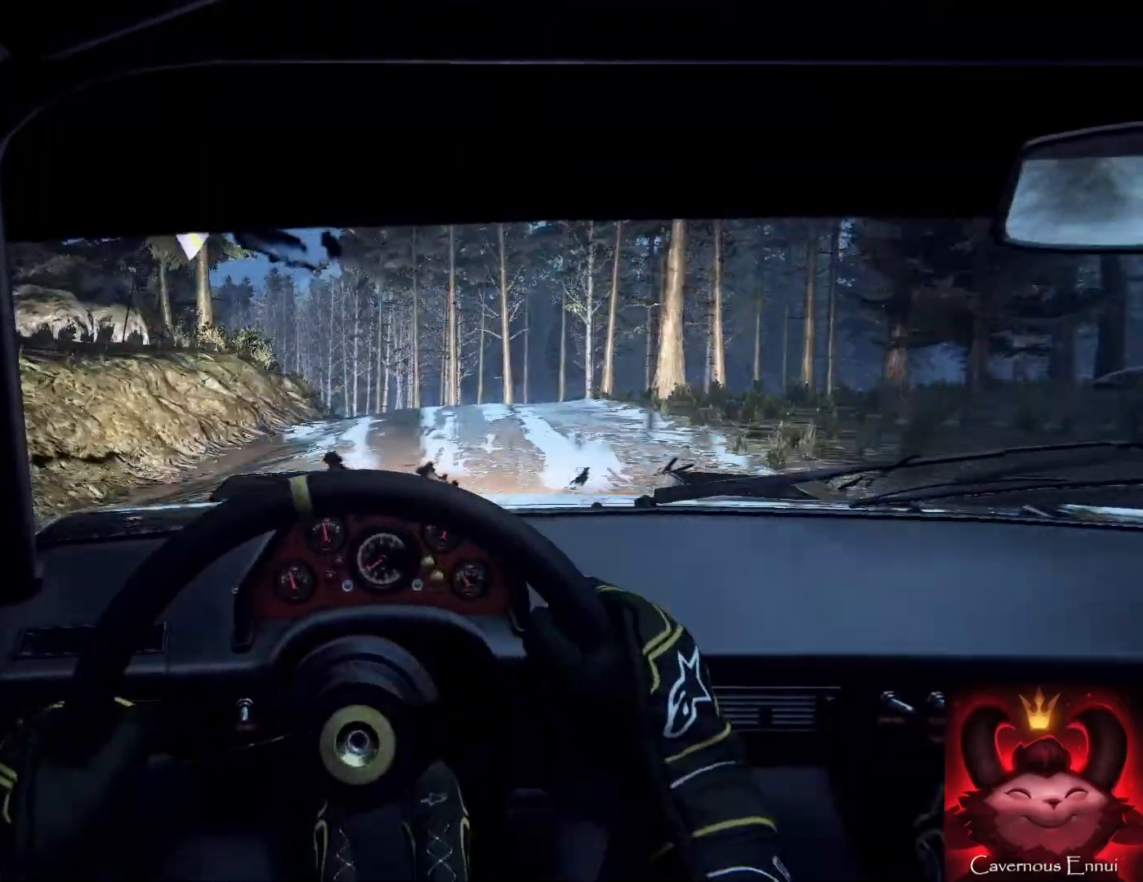
{"buttons": [], "left_stick": "left", "right_stick": "center", "events": [[100, "left_stick", "center"], [133, "right_stick", "center"], [200, "left_stick", "left"], [300, "left_stick", "center"], [500, "left_stick", "left"]]}
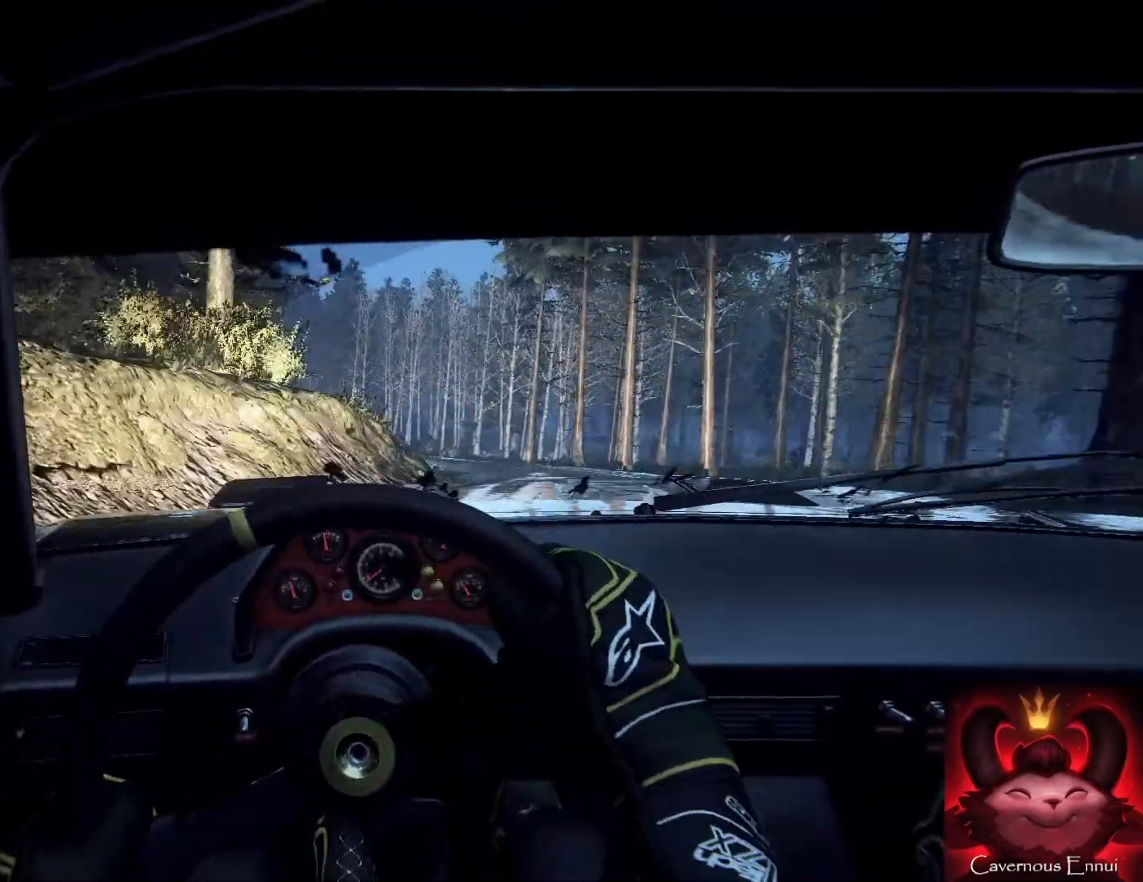
{"buttons": [], "left_stick": "right", "right_stick": "center", "events": [[133, "left_stick", "center"], [200, "right_stick", "up"], [267, "left_stick", "right"], [300, "right_stick", "center"]]}
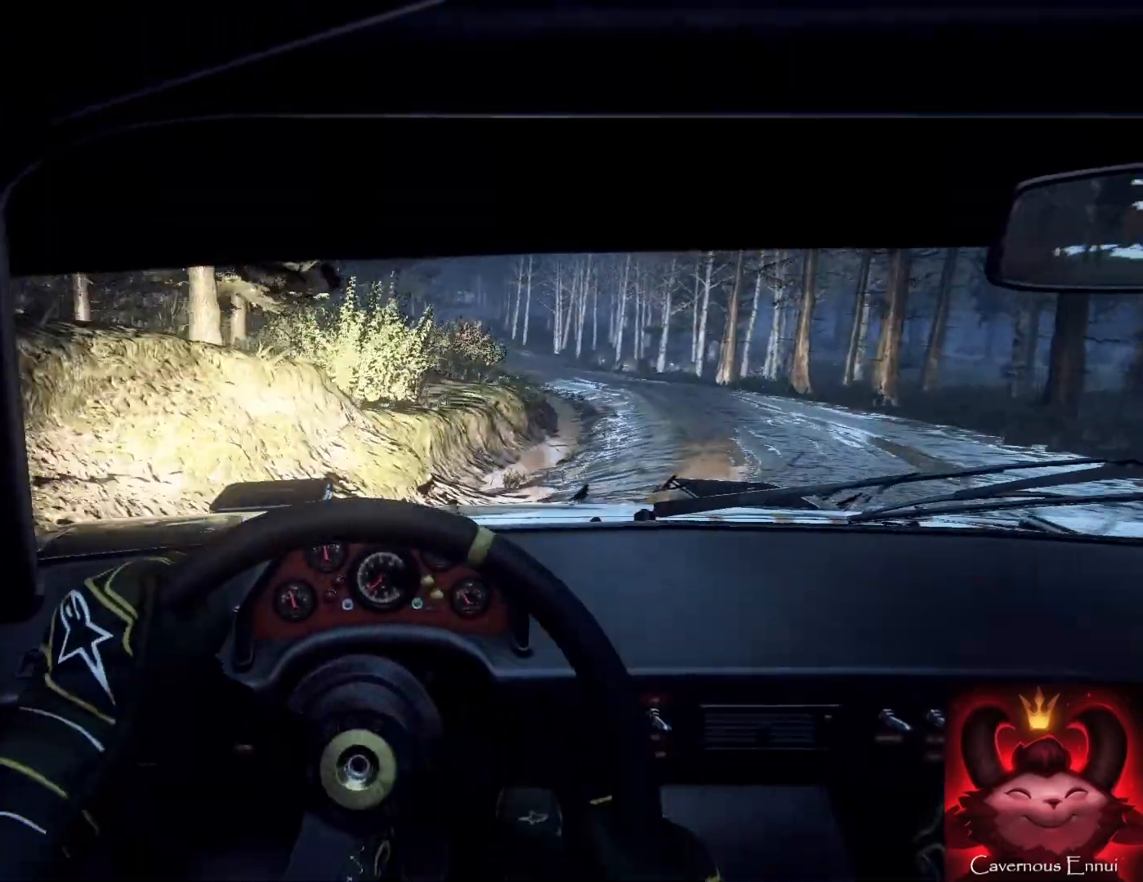
{"buttons": [], "left_stick": "center", "right_stick": "center", "events": [[500, "left_stick", "center"]]}
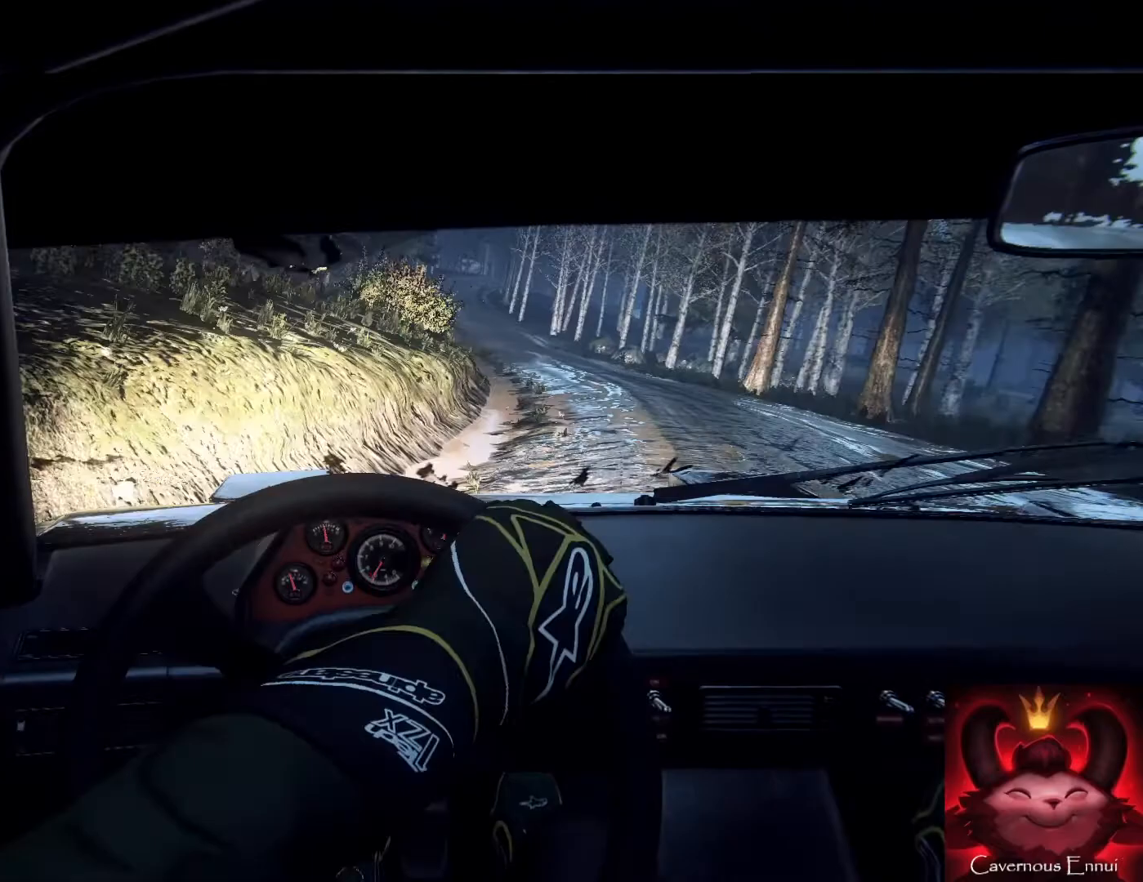
{"buttons": [], "left_stick": "left", "right_stick": "center", "events": [[67, "left_stick", "left"], [67, "right_stick", "up"], [200, "right_stick", "center"]]}
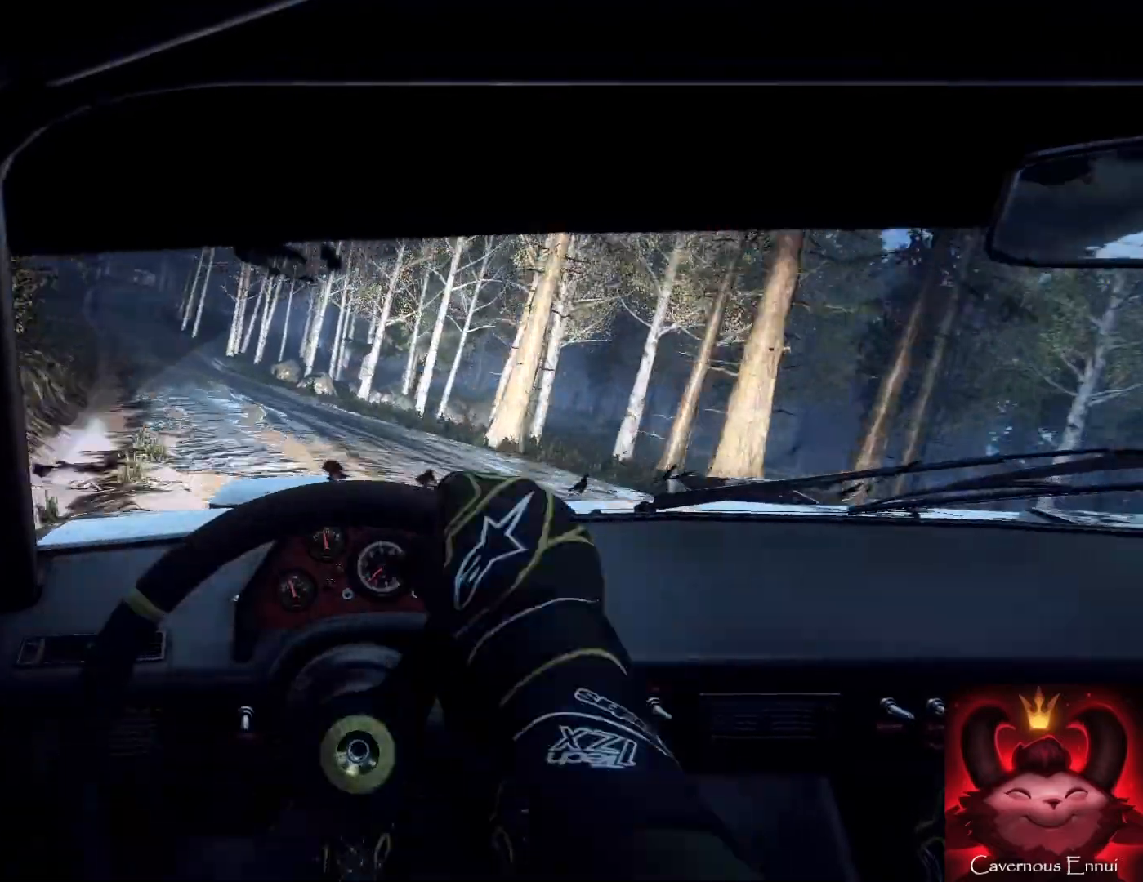
{"buttons": [], "left_stick": "right", "right_stick": "up", "events": [[233, "left_stick", "center"], [400, "right_stick", "up"], [433, "left_stick", "left"], [500, "left_stick", "right"]]}